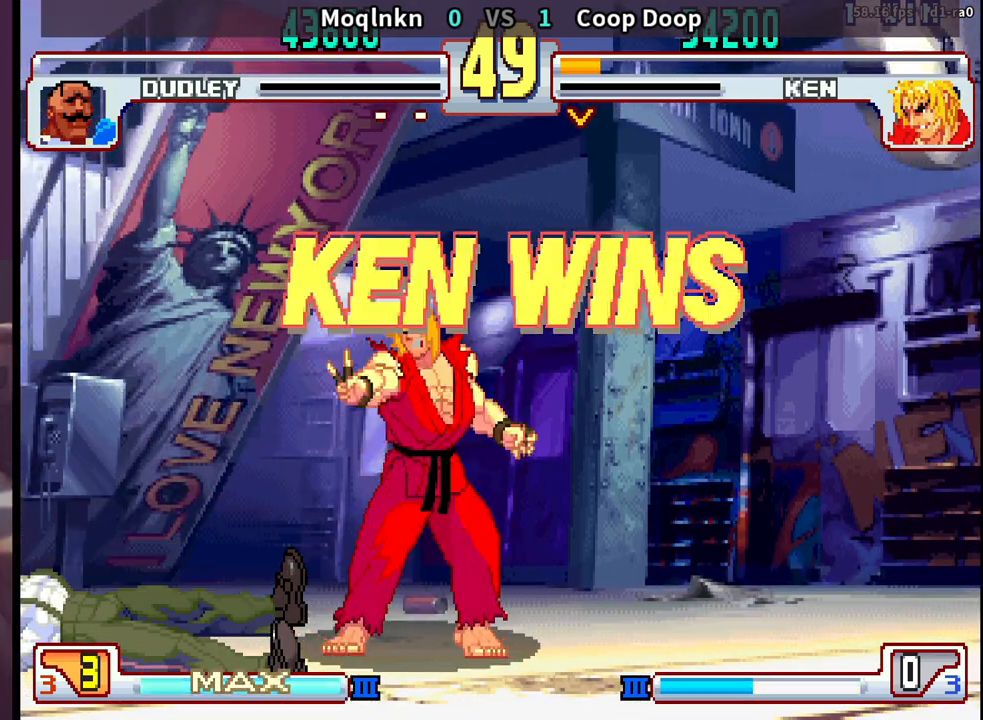
Gameplay with a controller (arcade stick); each line is a JSON object with the inputs held at the frame after it. "events" lists button and stick changes between this image and that frame as [ms after this image, input, new state], when the widget could be followed in between. Not read: L3 R3.
{"buttons": [], "events": [[283, "LP", "up"]]}
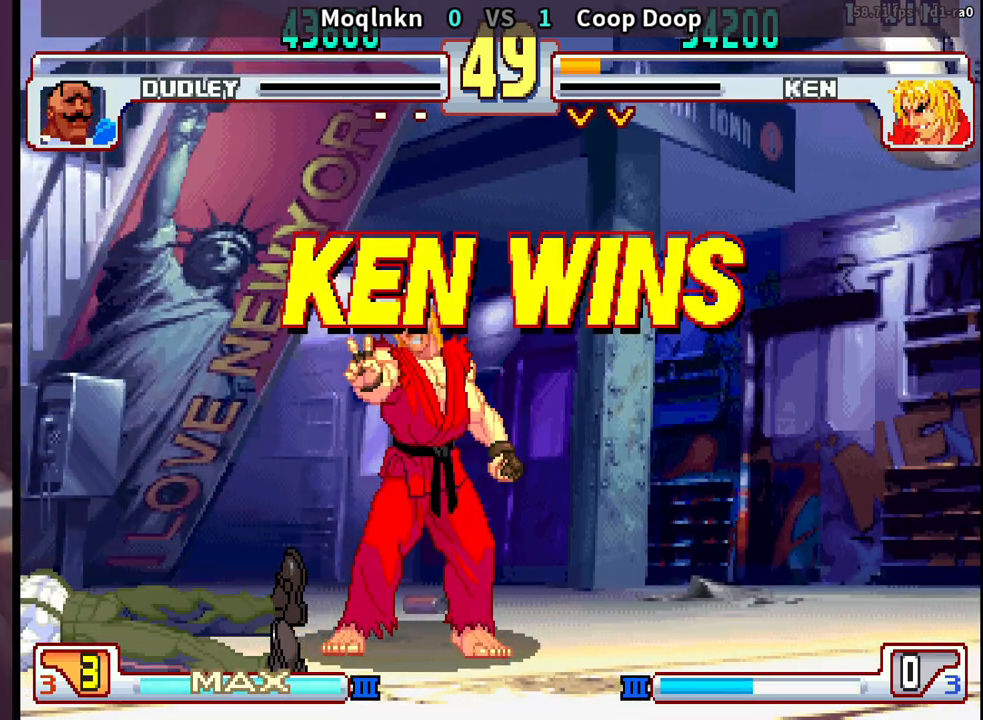
{"buttons": [], "events": []}
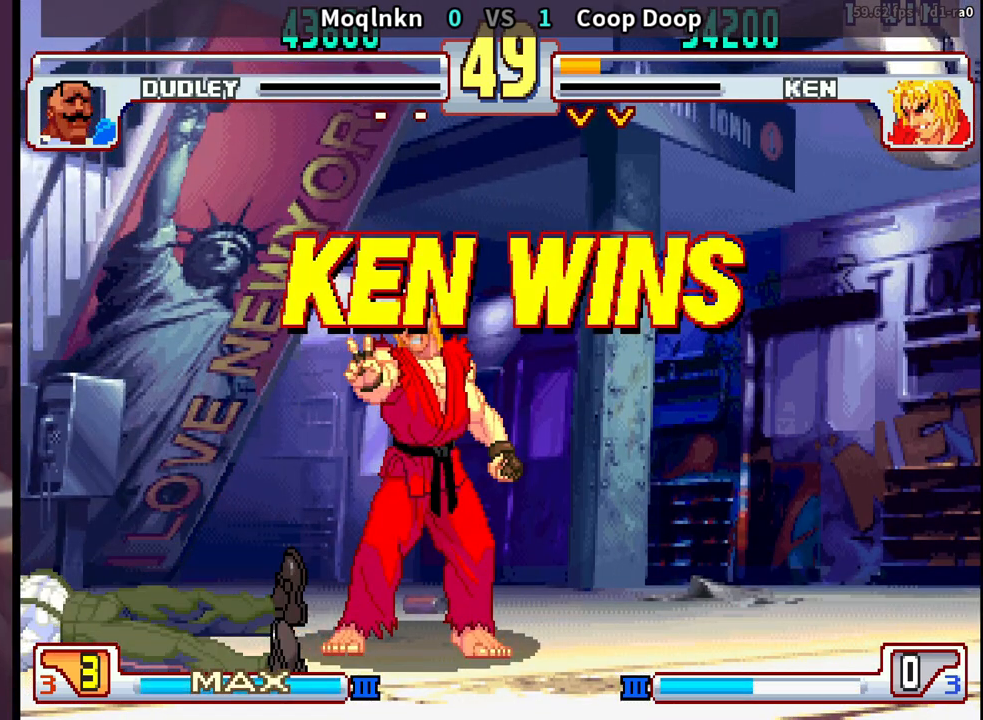
{"buttons": [], "events": []}
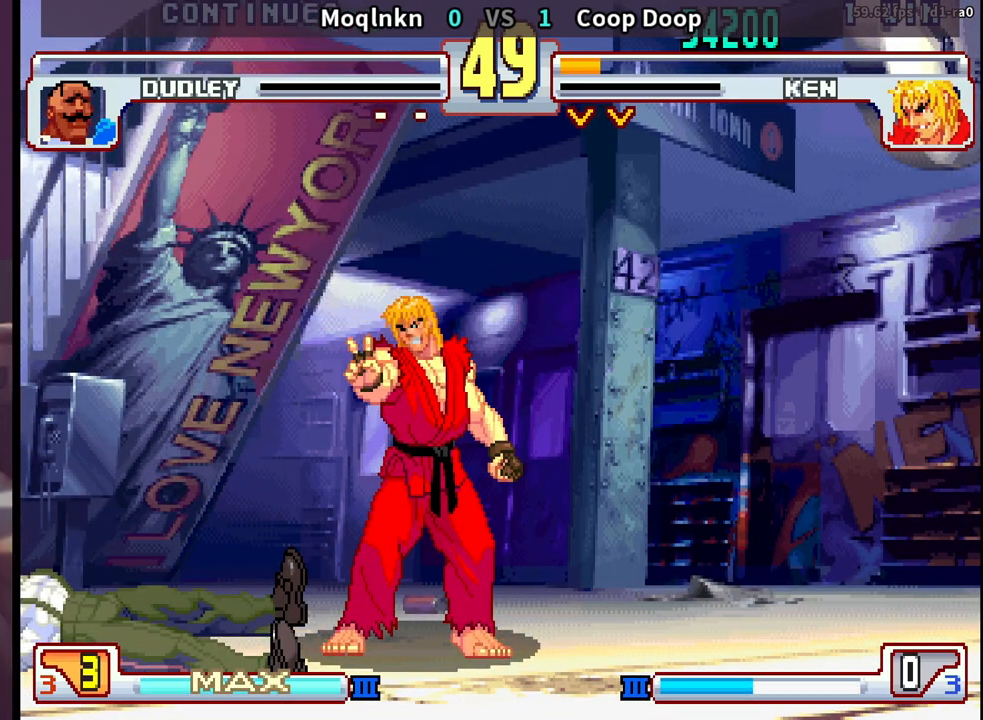
{"buttons": [], "events": []}
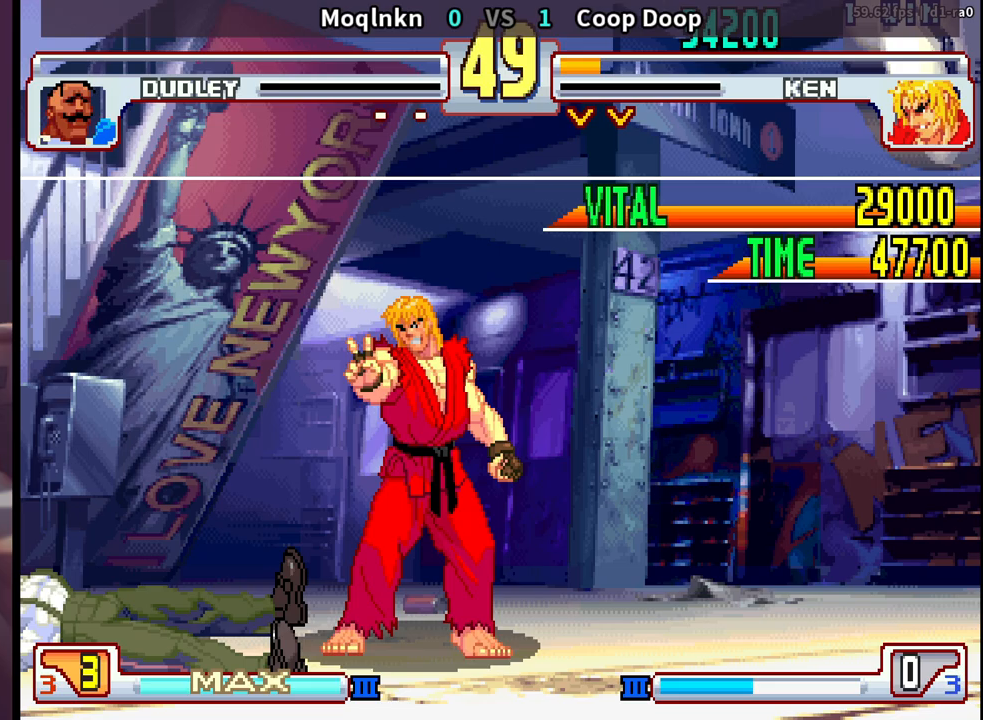
{"buttons": [], "events": []}
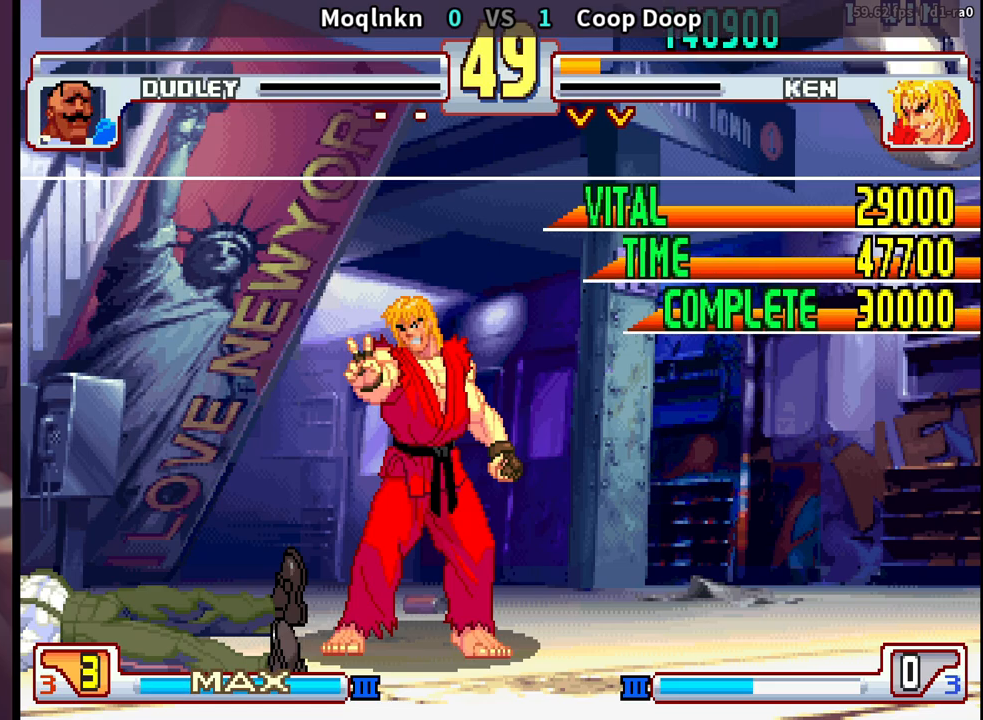
{"buttons": [], "events": []}
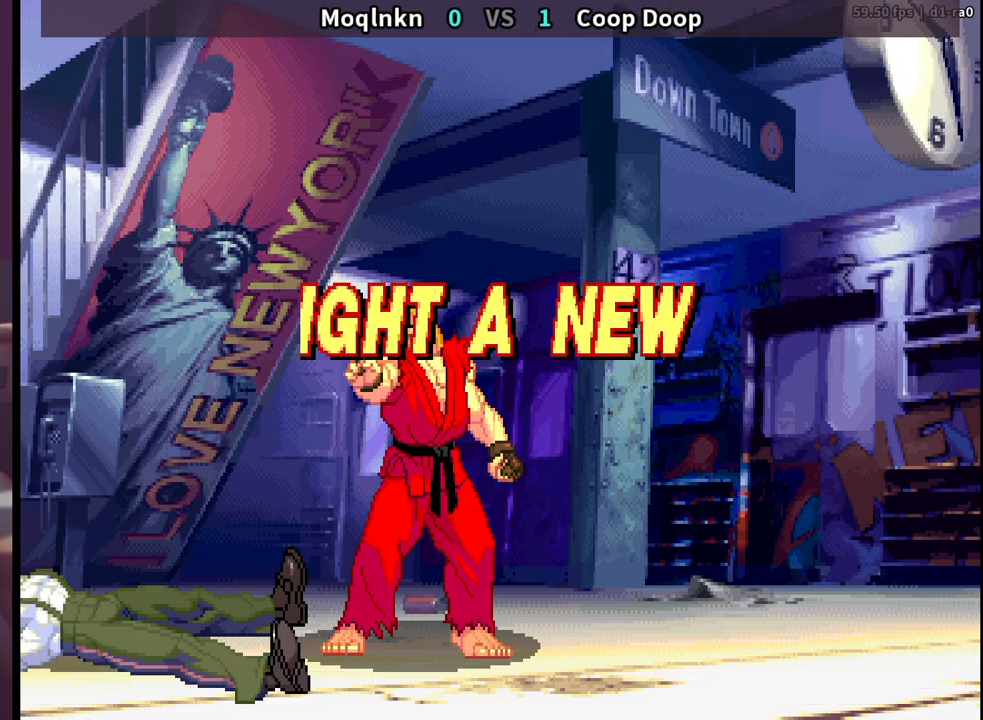
{"buttons": [], "events": []}
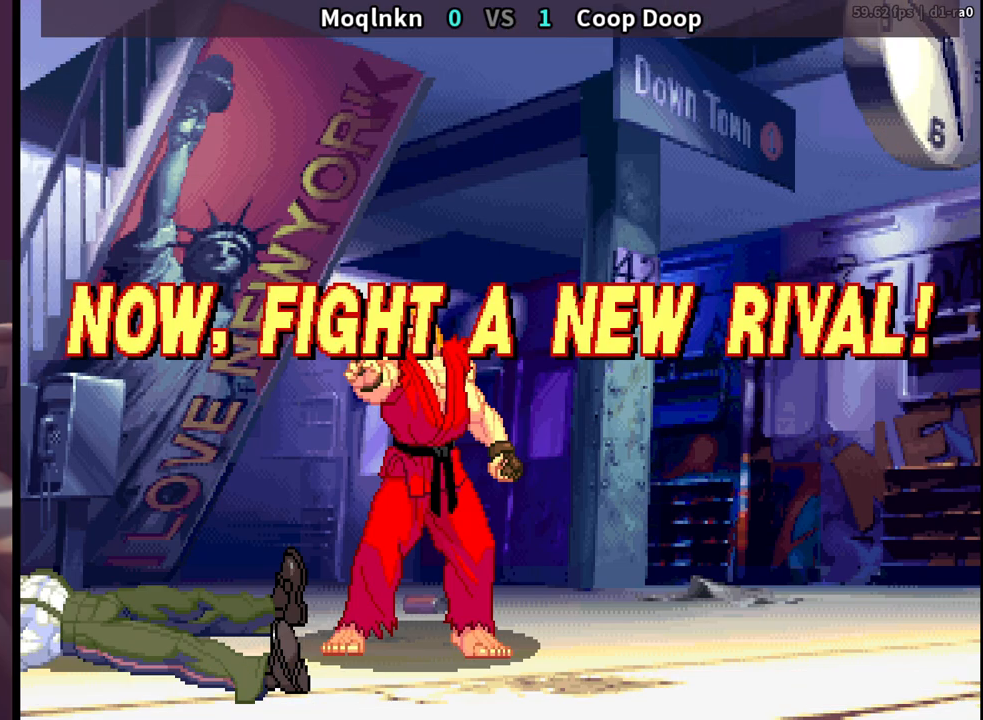
{"buttons": [], "events": []}
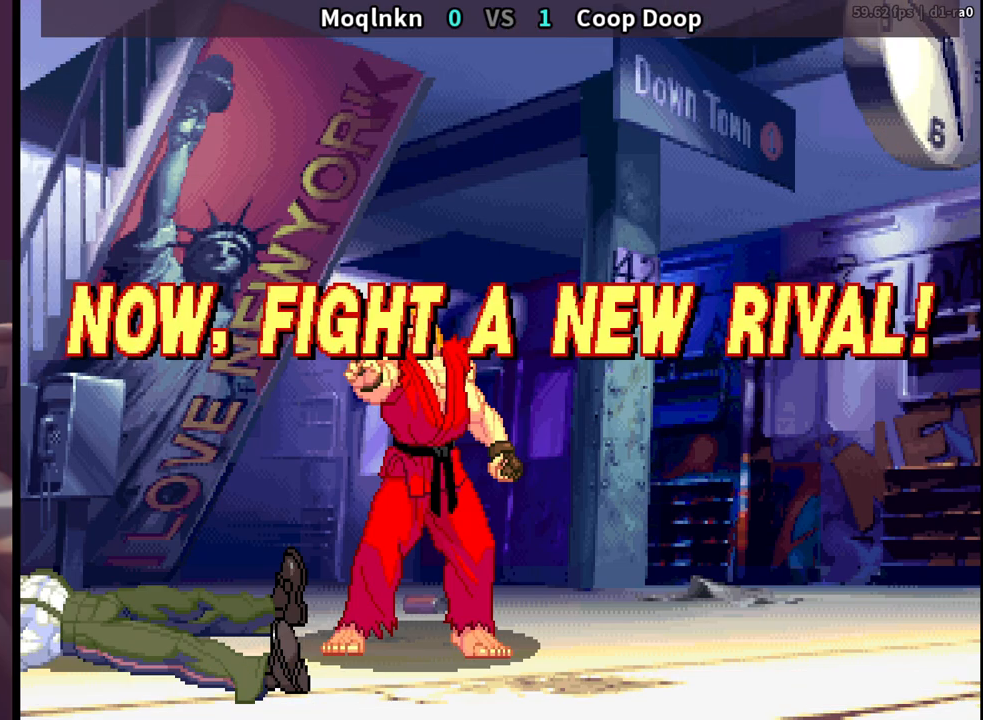
{"buttons": ["LP"], "events": [[200, "LP", "down"], [350, "LP", "up"], [433, "LP", "down"]]}
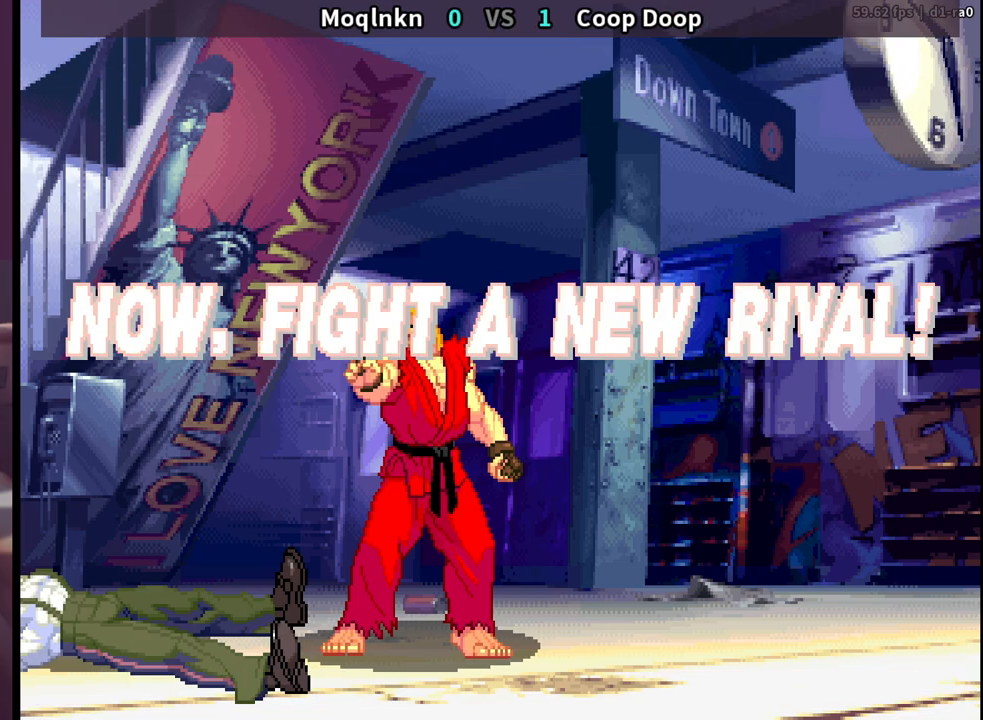
{"buttons": [], "events": [[17, "LP", "up"]]}
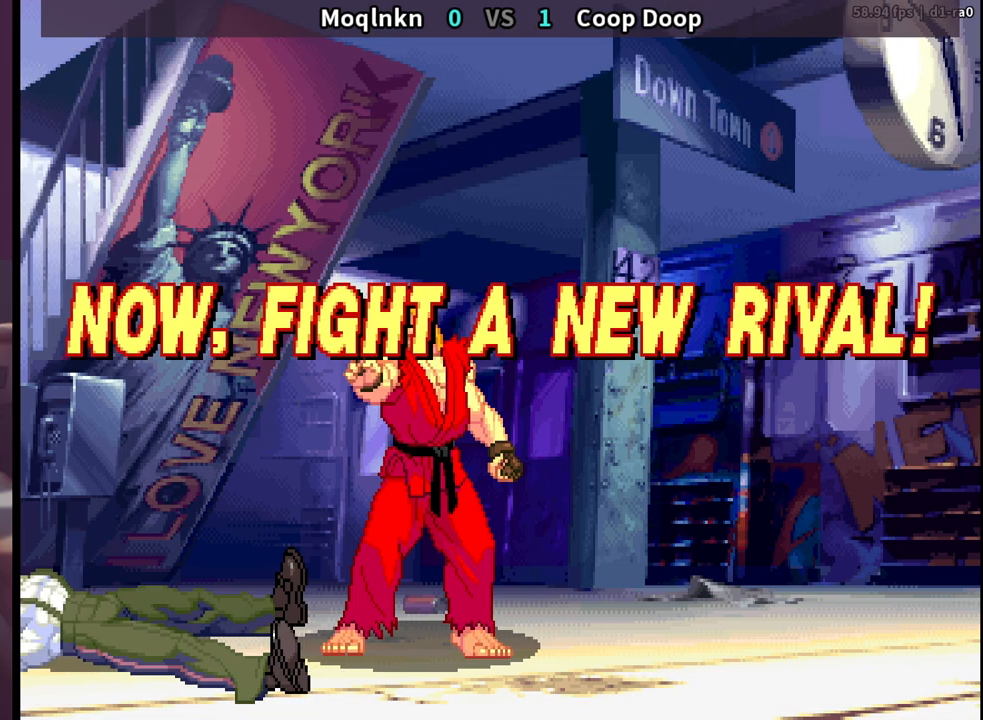
{"buttons": [], "events": [[217, "LP", "down"], [267, "LP", "up"]]}
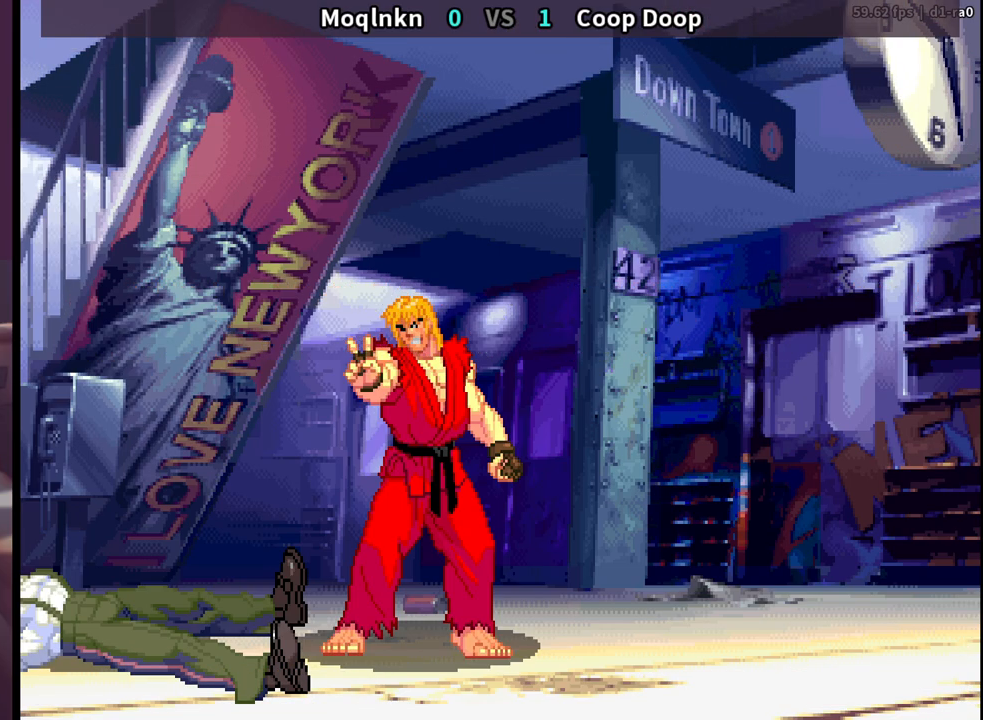
{"buttons": ["LP"], "events": [[133, "LP", "down"], [233, "LP", "up"], [300, "LP", "down"]]}
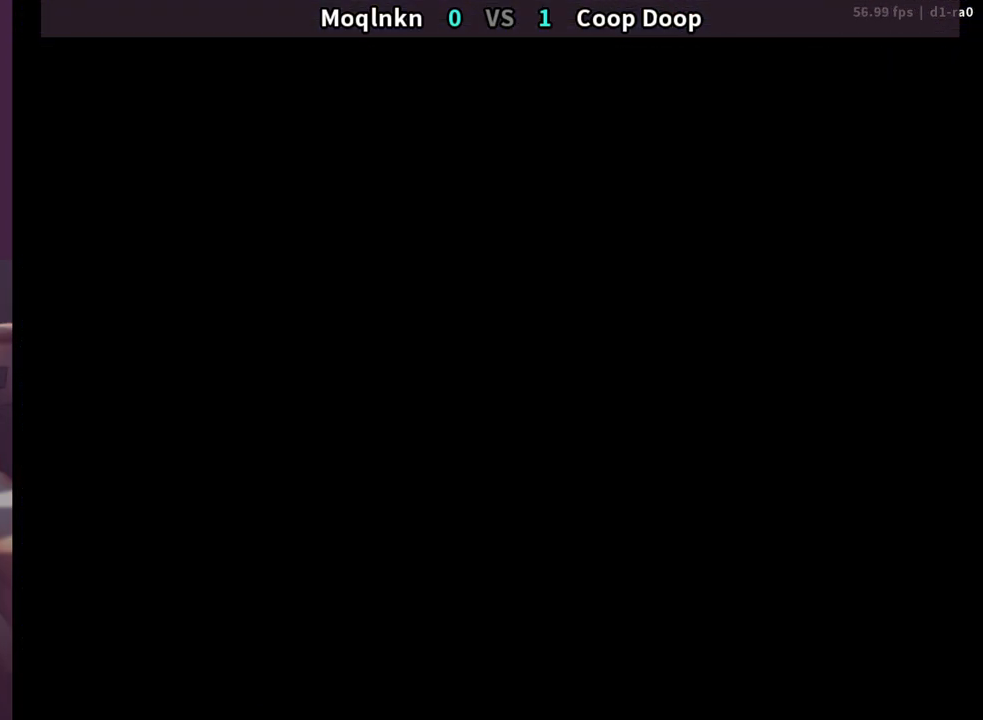
{"buttons": [], "events": [[383, "LP", "up"]]}
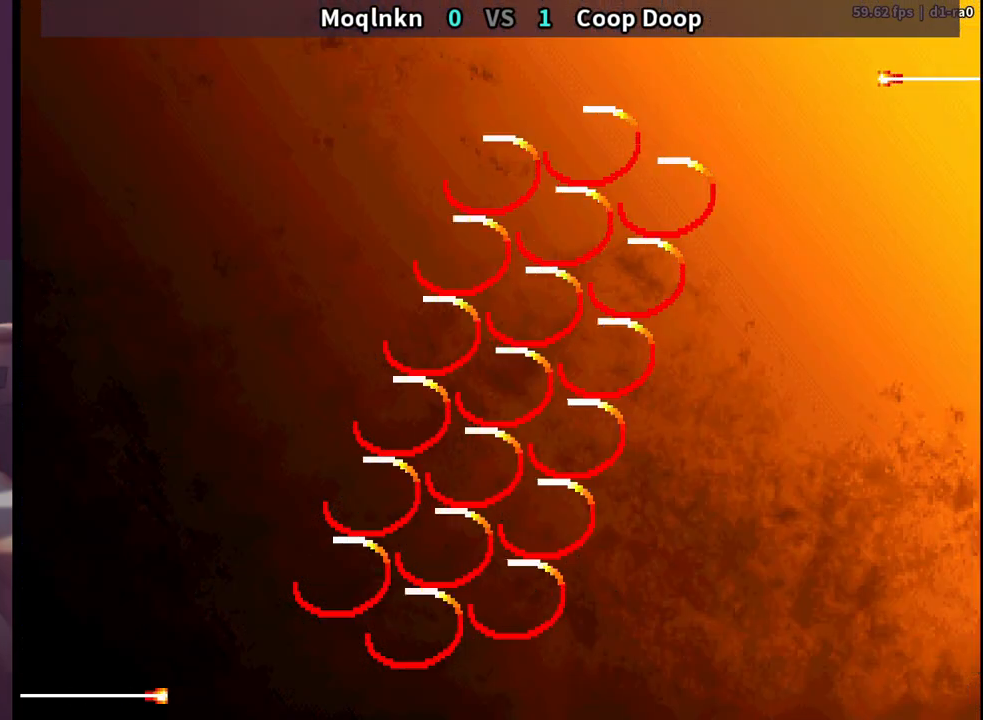
{"buttons": [], "events": [[100, "LP", "down"], [150, "LP", "up"], [317, "LP", "down"], [383, "LP", "up"]]}
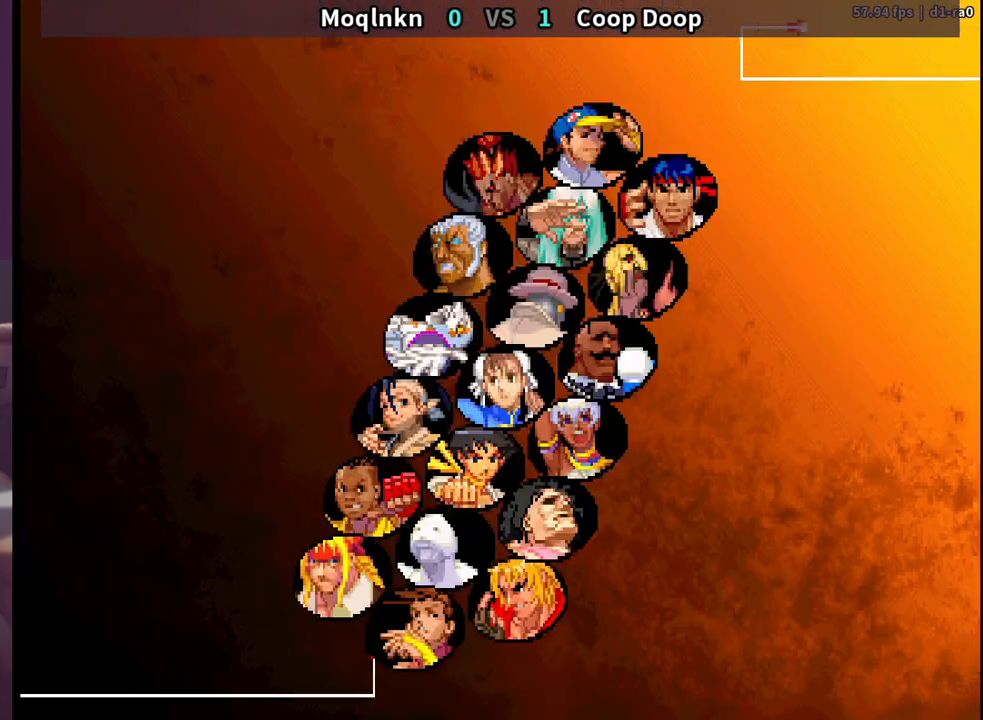
{"buttons": [], "events": [[383, "LP", "down"], [467, "LP", "up"]]}
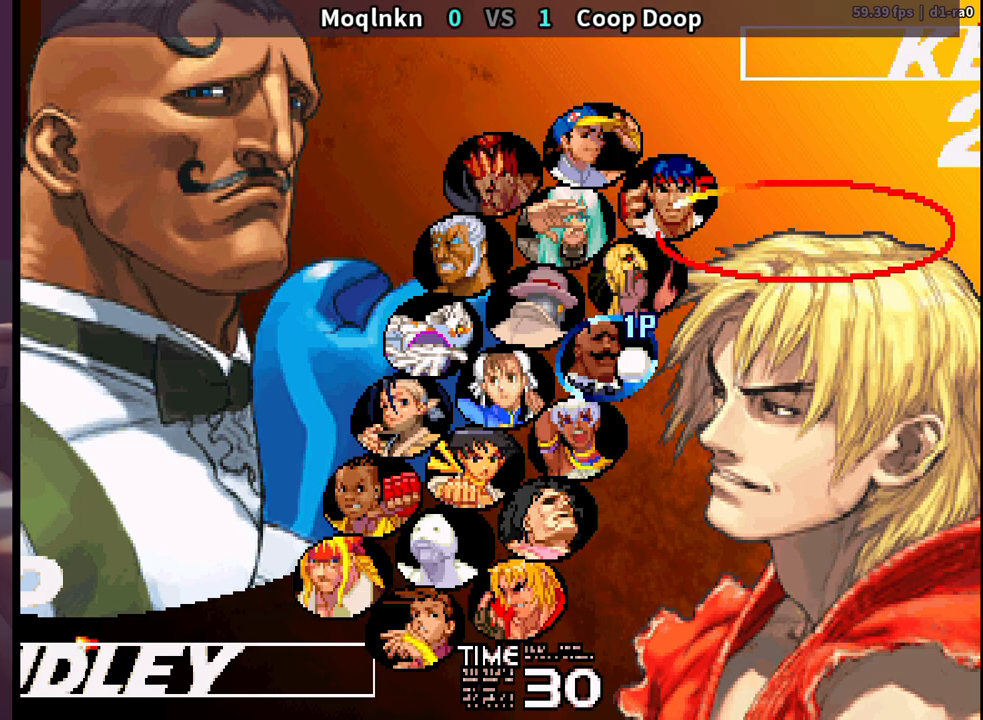
{"buttons": ["LP"], "events": [[150, "LP", "down"], [200, "LP", "up"], [300, "LP", "down"], [350, "LP", "up"], [483, "LP", "down"]]}
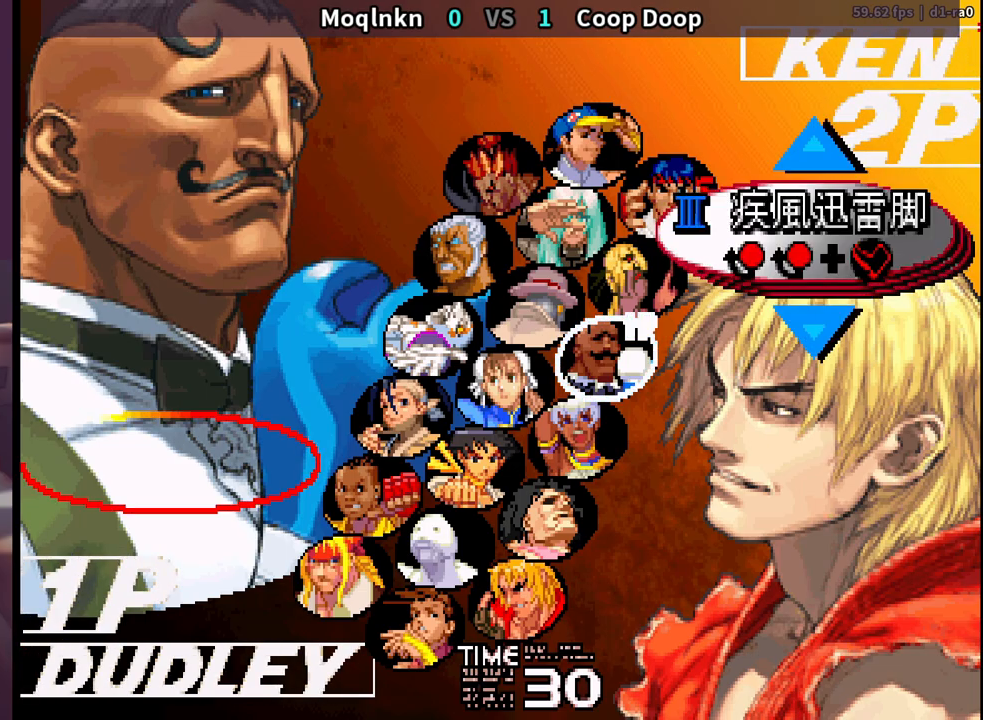
{"buttons": ["LP"], "events": [[33, "LP", "up"], [117, "LP", "down"], [233, "LP", "up"], [333, "LP", "down"], [383, "LP", "up"], [483, "LP", "down"]]}
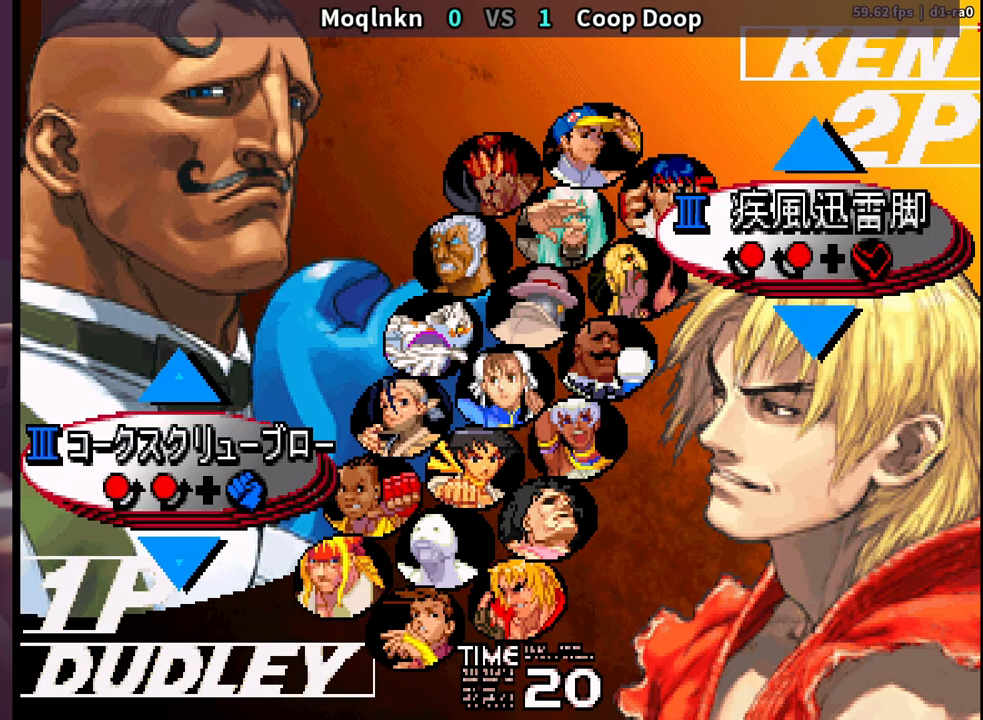
{"buttons": ["LP"], "events": [[117, "LP", "up"], [133, "LP", "down"], [183, "LP", "up"], [217, "LP", "down"], [267, "LP", "up"], [300, "LP", "down"], [350, "LP", "up"], [400, "LP", "down"]]}
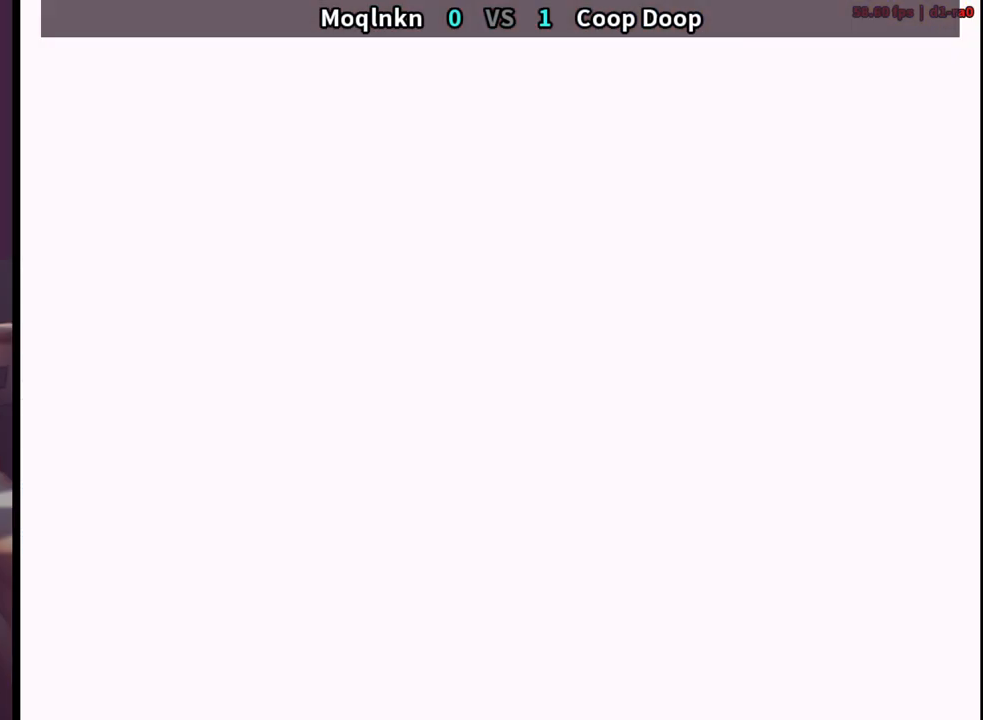
{"buttons": [], "events": [[17, "LP", "up"], [50, "LP", "down"], [133, "LP", "up"], [200, "LP", "down"], [283, "LP", "up"], [383, "LP", "down"], [467, "LP", "up"]]}
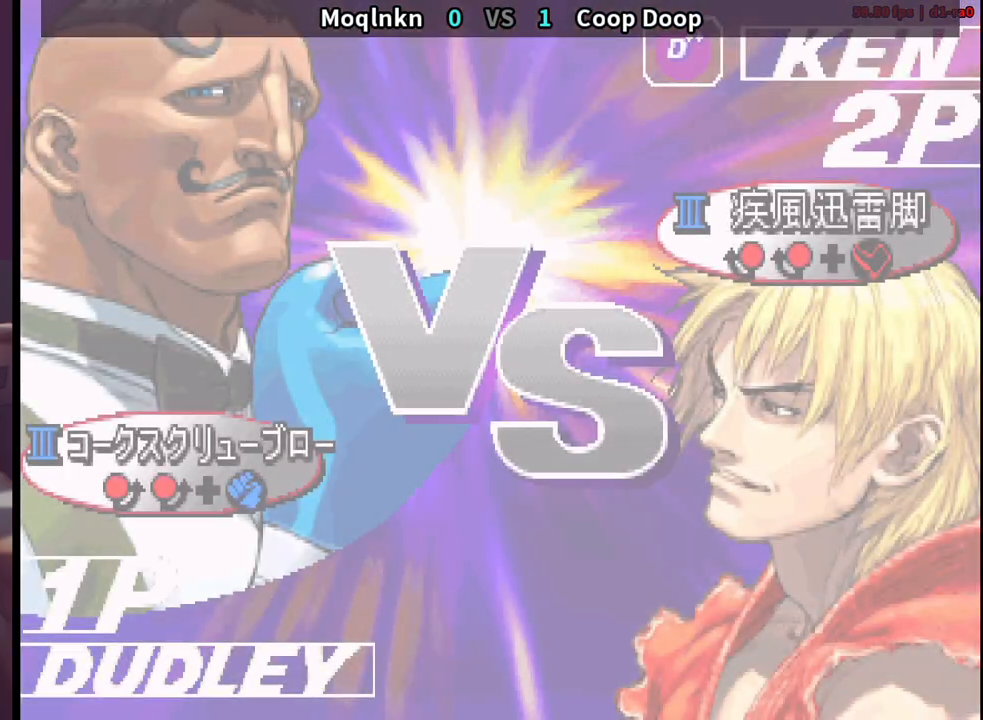
{"buttons": [], "events": [[33, "LP", "down"], [133, "LP", "up"], [217, "LP", "down"], [283, "LP", "up"], [383, "LP", "down"], [483, "LP", "up"]]}
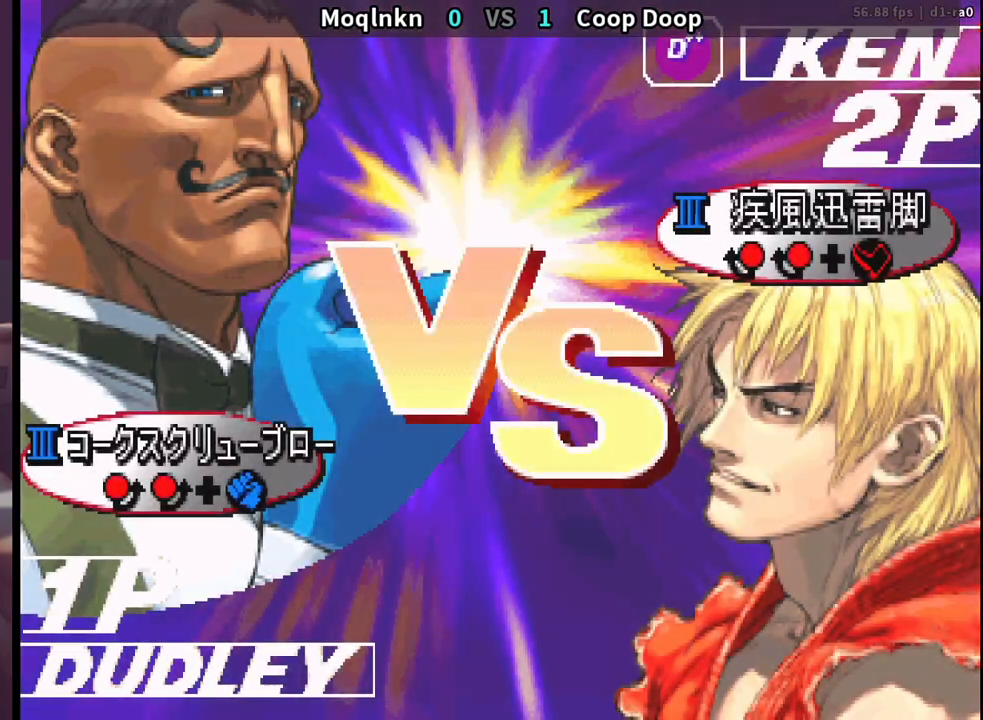
{"buttons": ["LP"], "events": [[50, "LP", "down"], [83, "LP", "up"], [117, "LP", "down"], [167, "LP", "up"], [200, "LP", "down"], [250, "LP", "up"], [300, "LP", "down"], [333, "LP", "up"], [383, "LP", "down"], [417, "LP", "up"], [483, "LP", "down"]]}
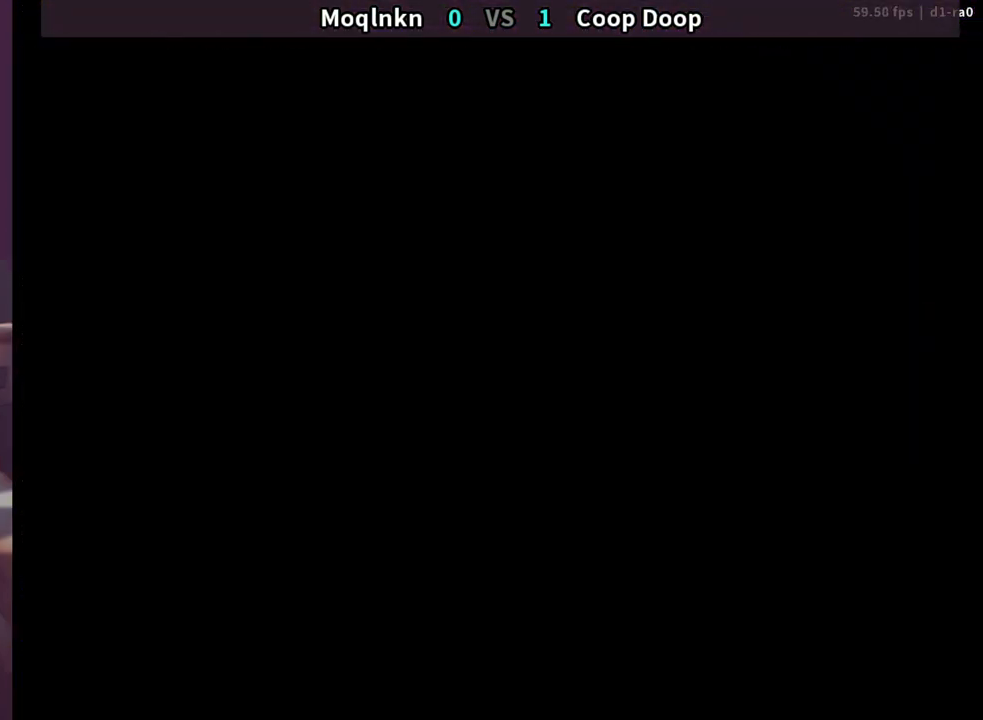
{"buttons": [], "events": [[33, "LP", "up"], [50, "LP", "down"], [83, "LP", "up"], [167, "LP", "down"], [200, "LP", "up"], [250, "LP", "down"], [283, "LP", "up"], [350, "LP", "down"], [383, "LP", "up"], [433, "LP", "down"], [467, "LP", "up"]]}
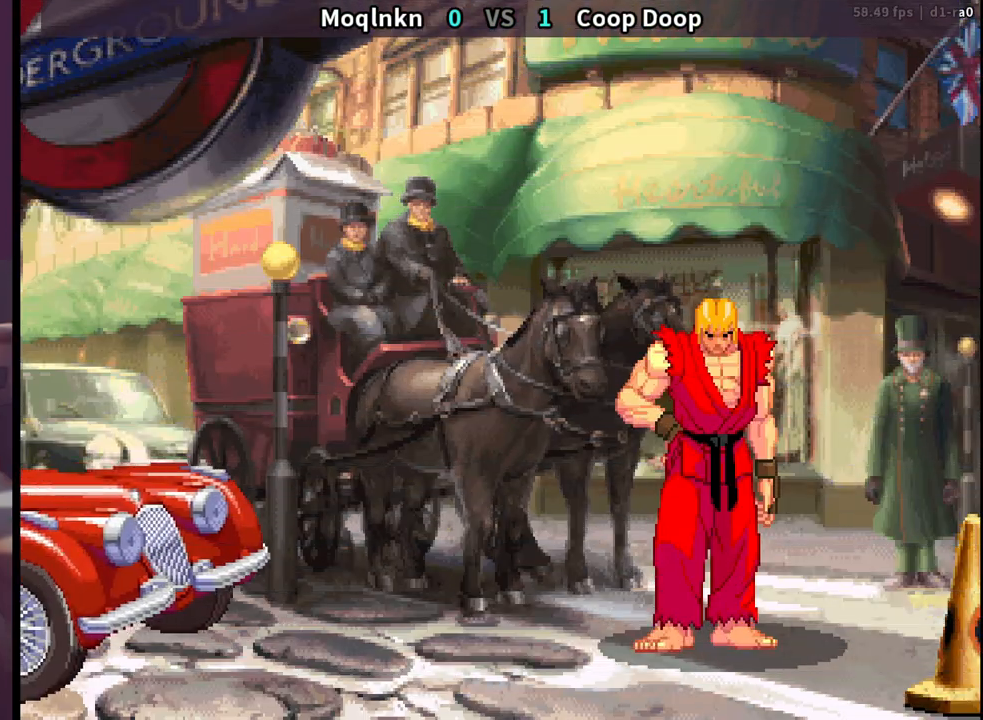
{"buttons": [], "events": [[33, "LP", "down"], [67, "LP", "up"], [117, "LP", "down"], [150, "LP", "up"], [200, "LP", "down"], [250, "LP", "up"], [300, "LP", "down"], [333, "LP", "up"], [383, "LP", "down"], [417, "LP", "up"]]}
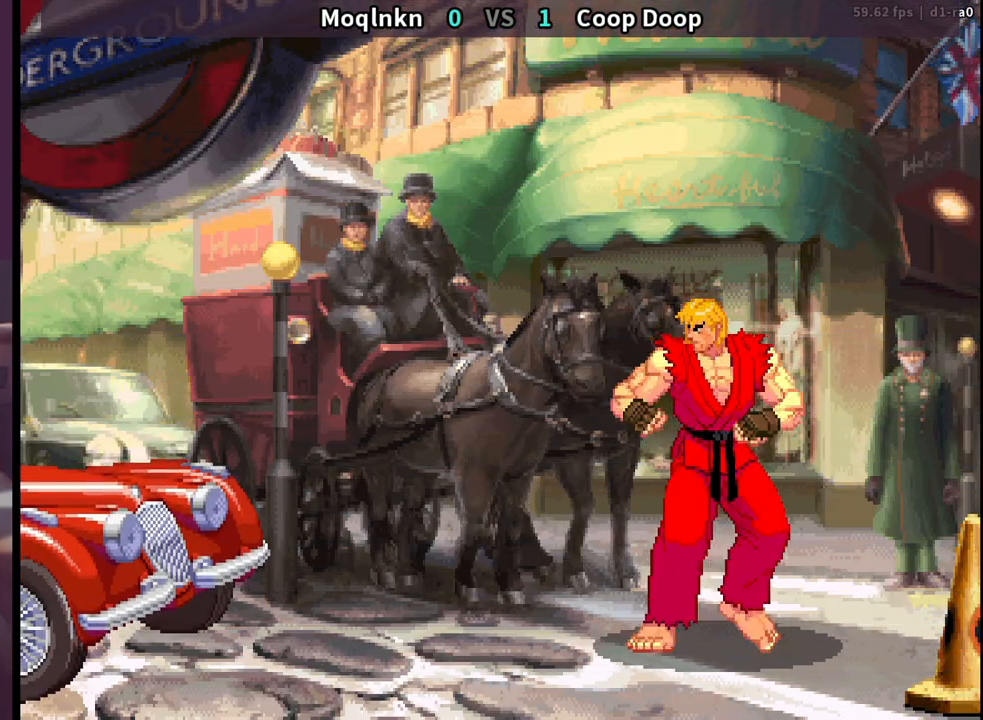
{"buttons": ["LP"], "events": [[150, "LP", "down"], [317, "LP", "up"], [433, "LP", "down"], [450, "LP", "up"], [500, "LP", "down"]]}
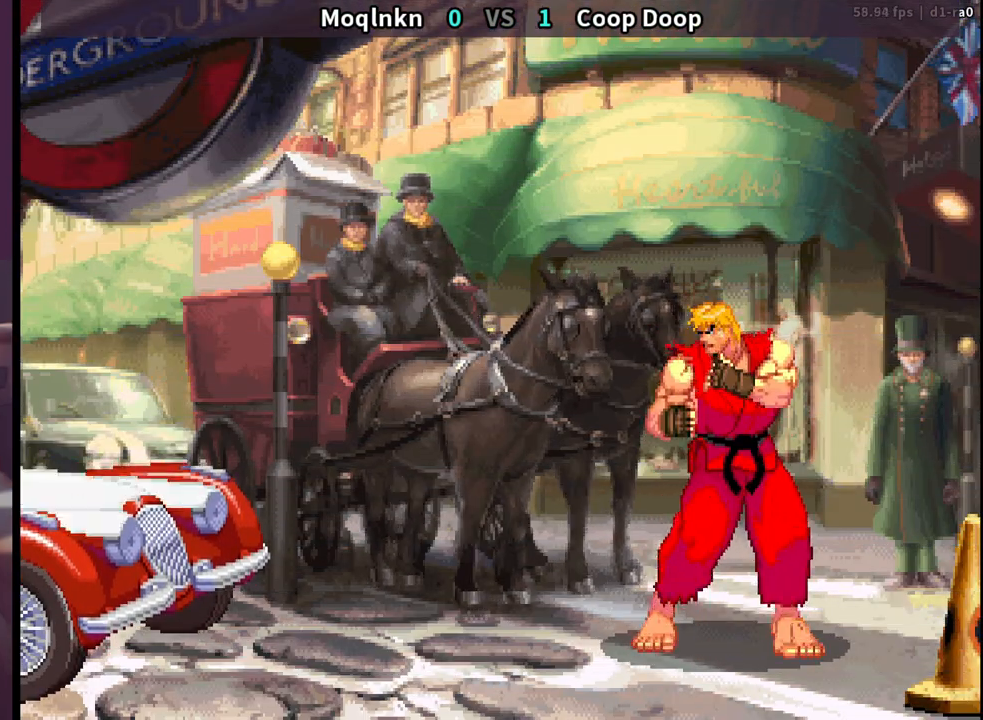
{"buttons": [], "events": [[50, "LP", "up"], [67, "LP", "down"], [133, "LP", "up"], [283, "LP", "down"], [467, "LP", "up"]]}
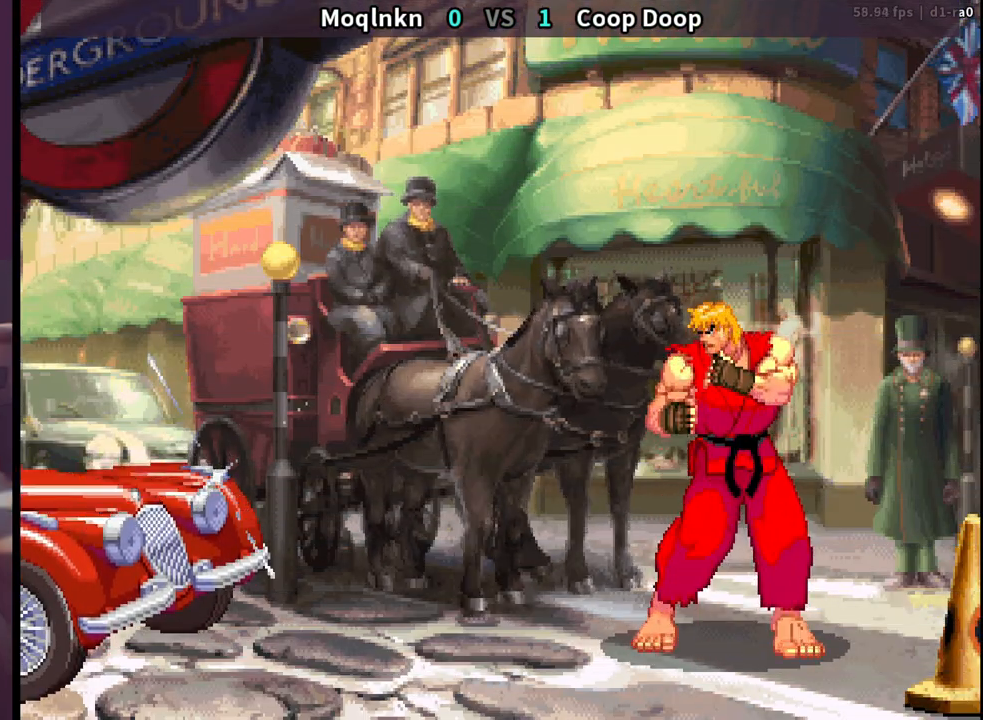
{"buttons": ["LP"], "events": [[133, "LP", "down"], [333, "LP", "up"], [500, "LP", "down"]]}
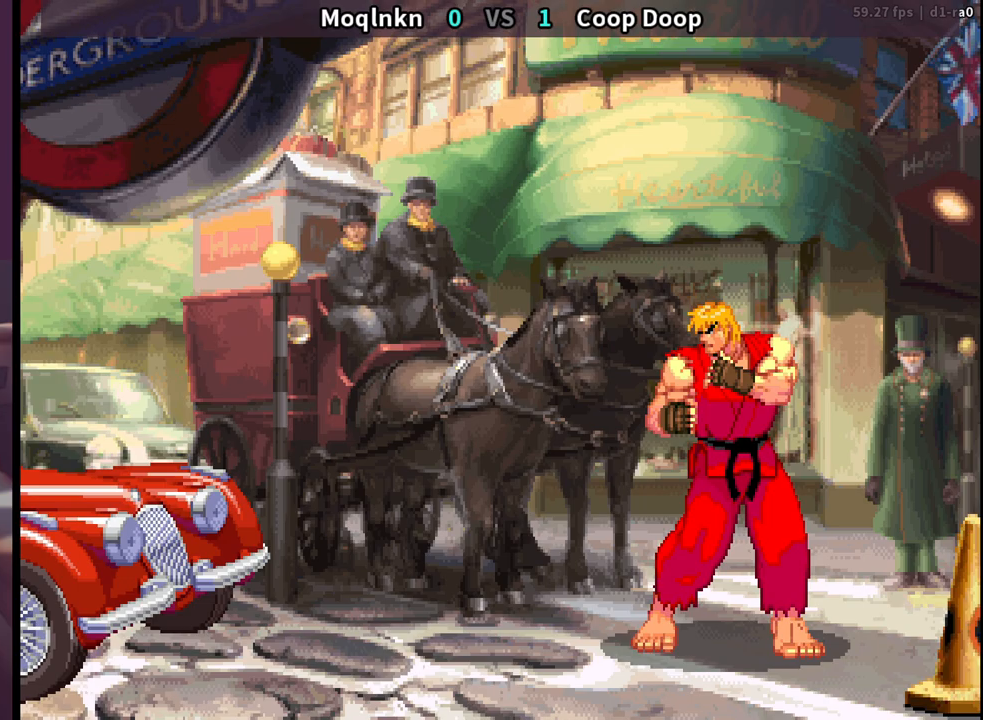
{"buttons": ["LP"], "events": [[33, "LP", "up"], [117, "LP", "down"], [150, "LP", "up"], [217, "LP", "down"], [333, "LP", "up"], [467, "LP", "down"]]}
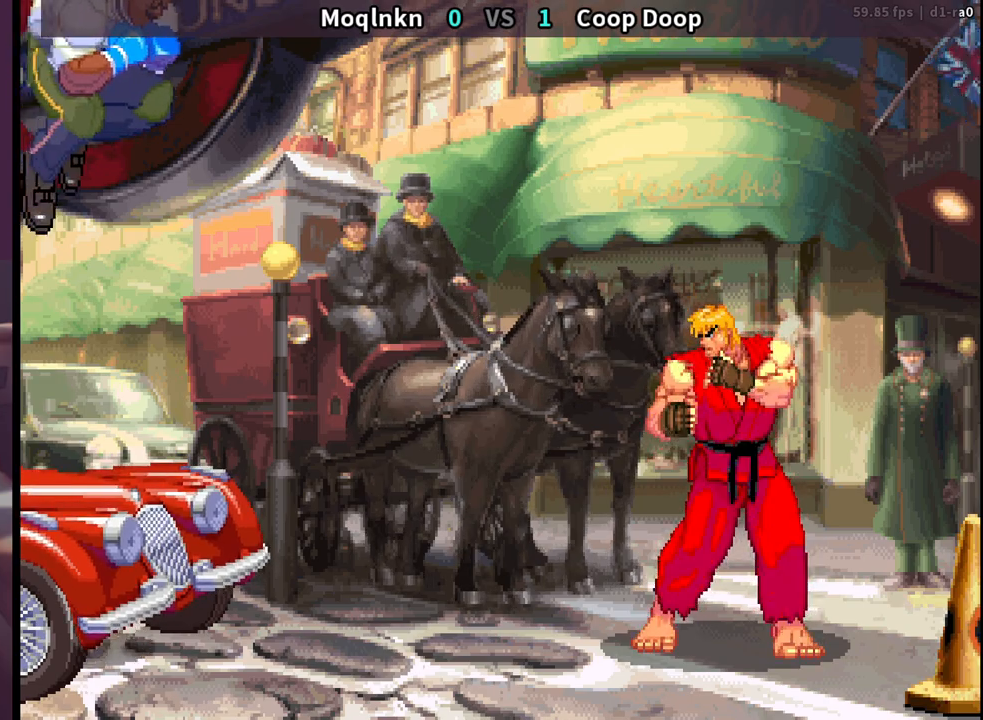
{"buttons": [], "events": [[33, "LP", "up"], [133, "LP", "down"], [167, "LP", "up"], [350, "LP", "down"], [383, "LP", "up"], [450, "LP", "down"], [483, "LP", "up"]]}
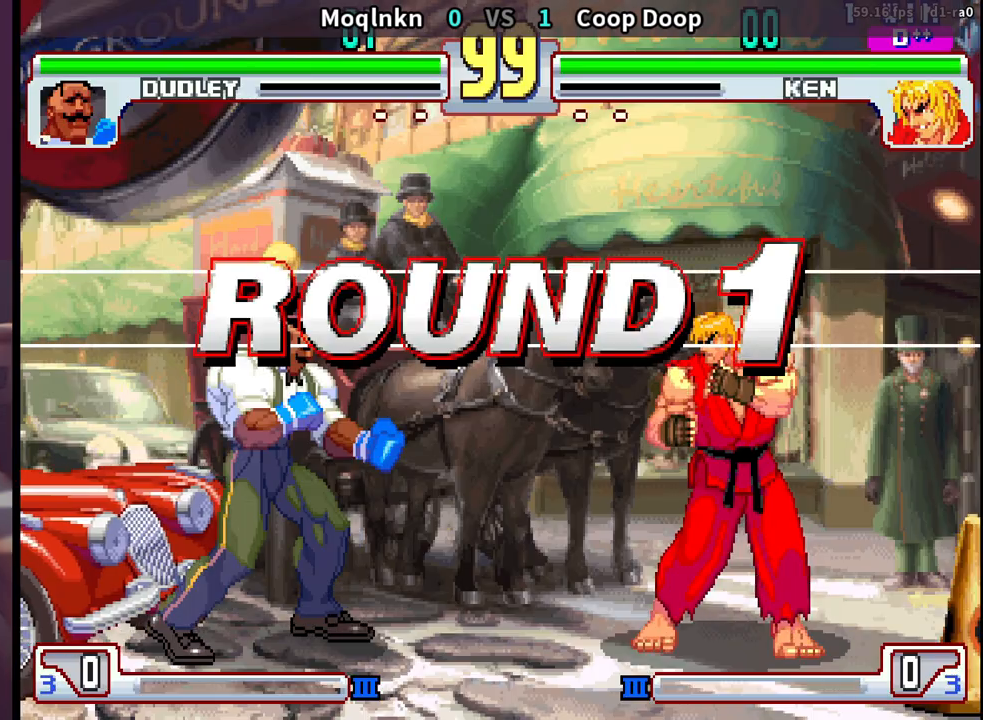
{"buttons": ["LP"], "events": [[133, "LP", "down"], [300, "LP", "up"], [467, "LP", "down"]]}
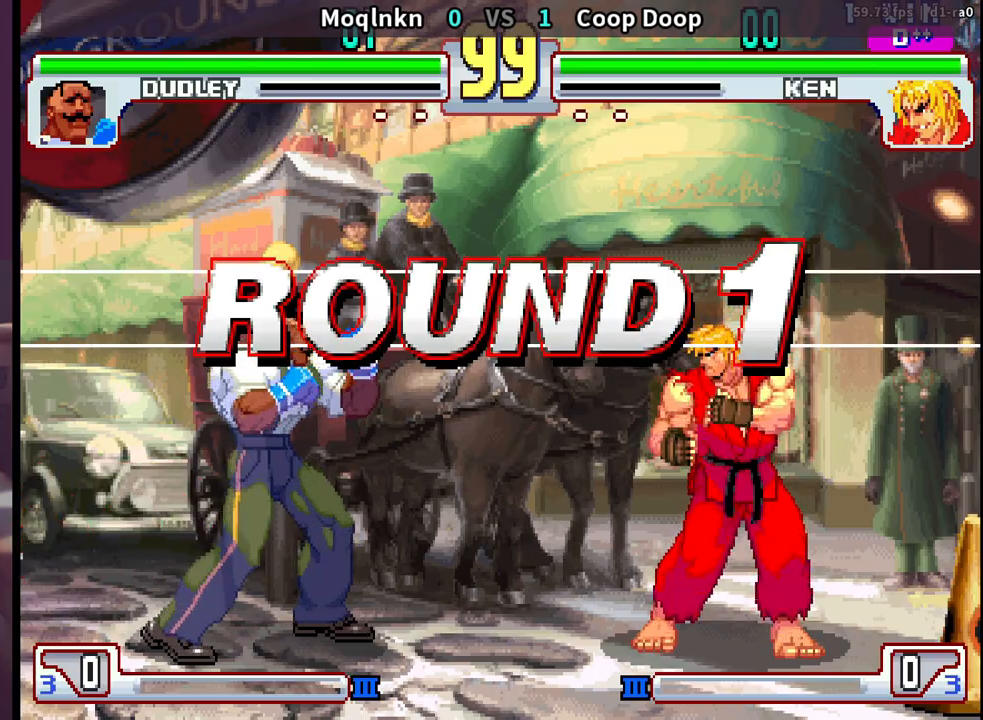
{"buttons": [], "events": [[17, "LP", "up"], [50, "LP", "down"], [350, "LP", "up"]]}